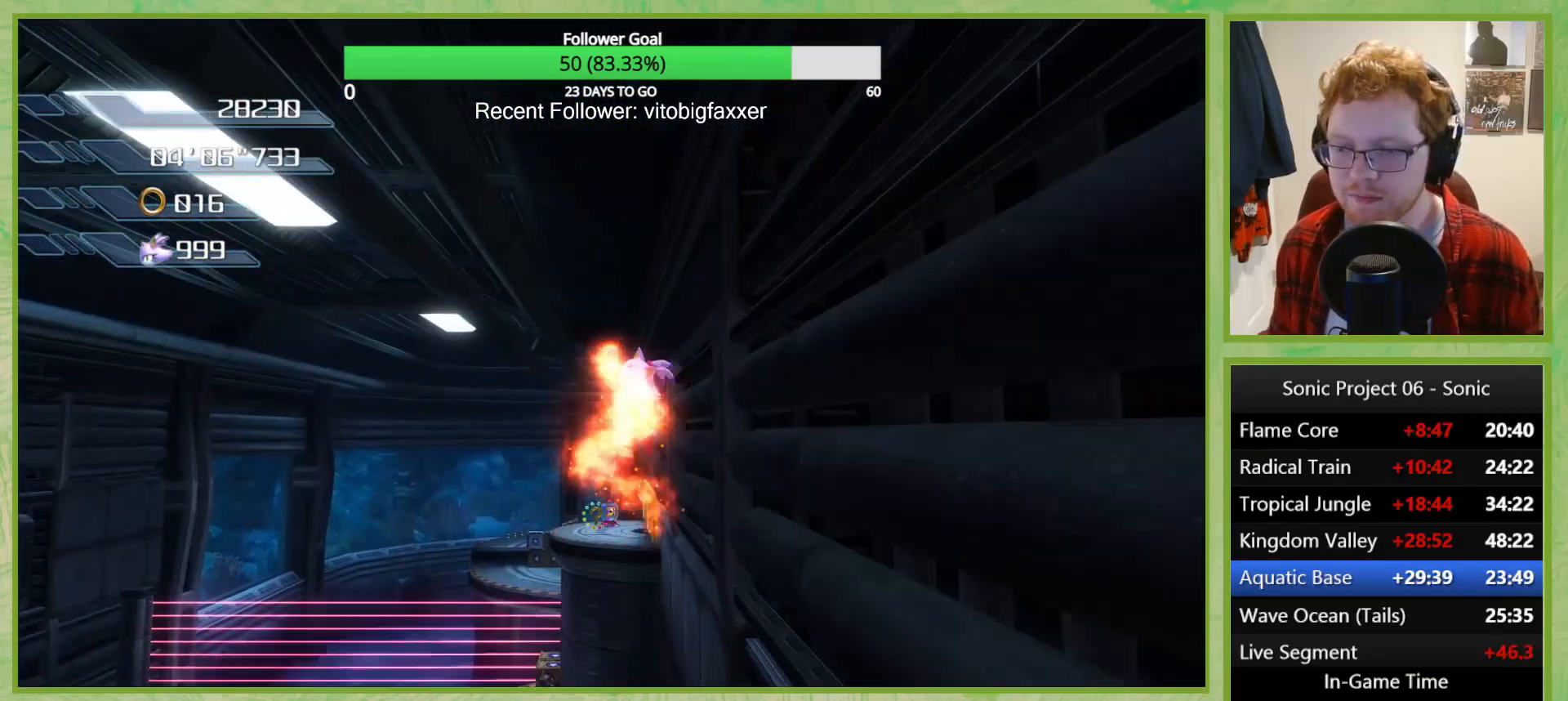
Gameplay with a controller (Xbox layout); each line is a JSON object with the inputs held at the frame after it. "button_events" lists button changes between this image and that frame as [ms after this image, input, new state], when the widget could be followed in between (sticks are given only as held states). This document gives stick clicks only as held states, not as events.
{"buttons": ["A"], "left_stick": "center", "right_stick": "center", "button_events": [[150, "A", "up"], [284, "Y", "down"], [367, "Y", "up"], [484, "A", "down"]]}
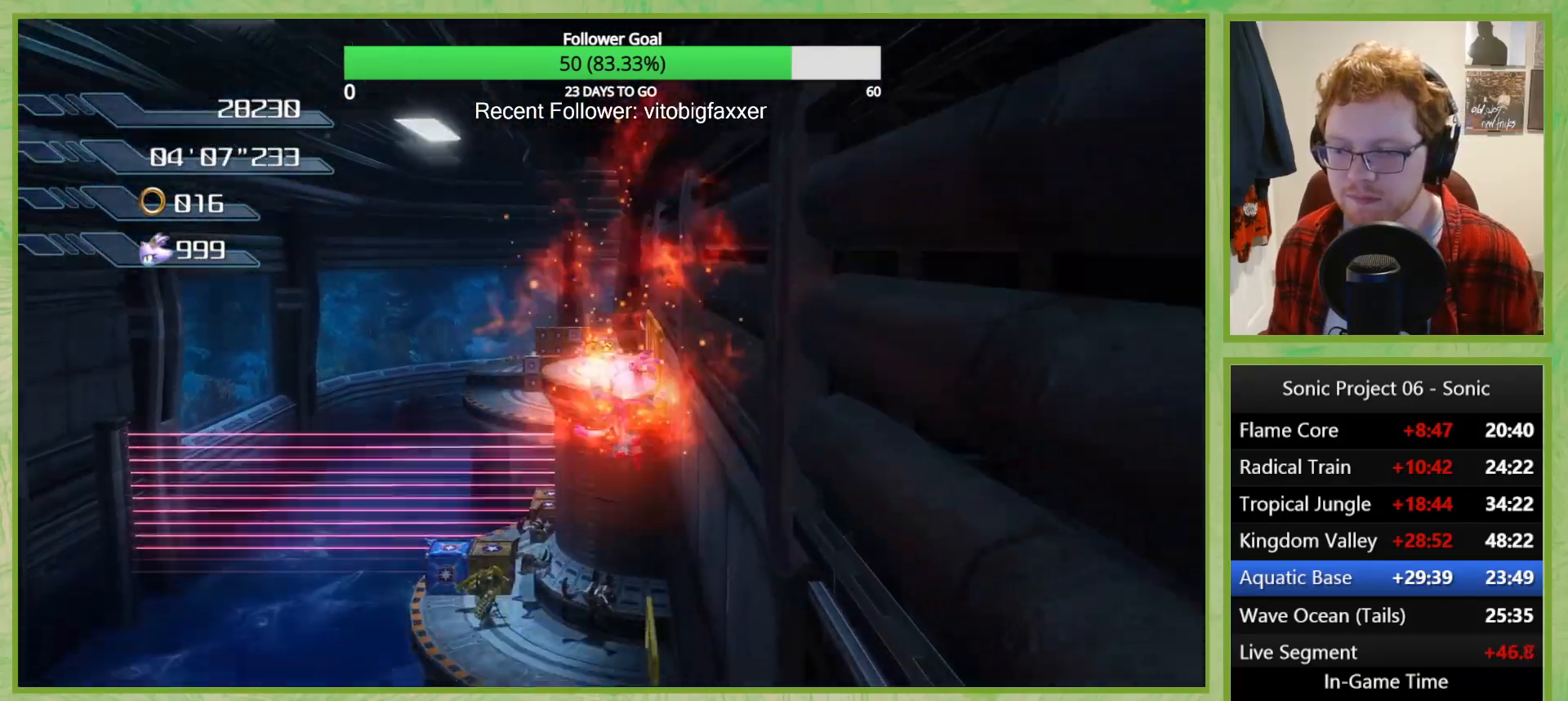
{"buttons": [], "left_stick": "center", "right_stick": "center", "button_events": [[484, "A", "up"]]}
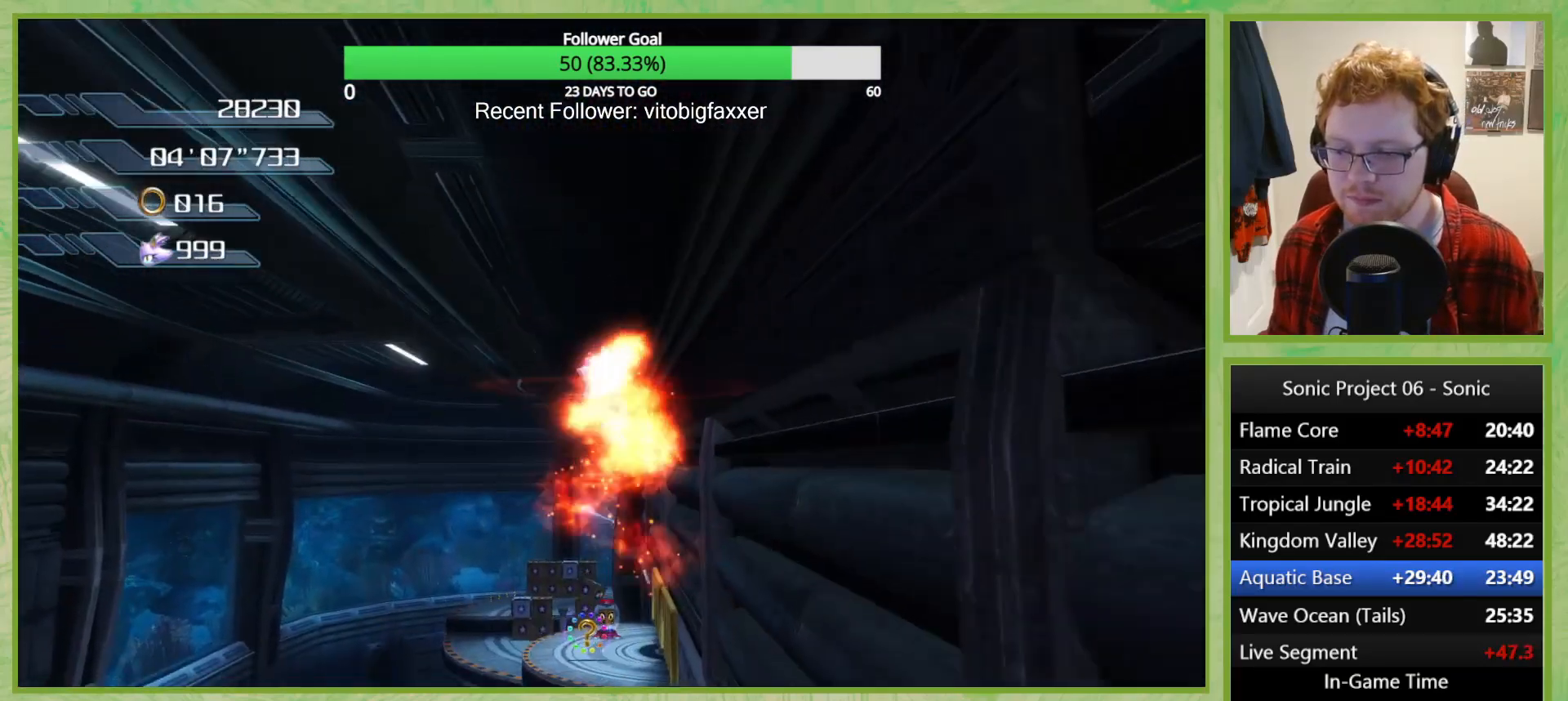
{"buttons": [], "left_stick": "right", "right_stick": "center", "button_events": [[67, "X", "down"], [417, "X", "up"]]}
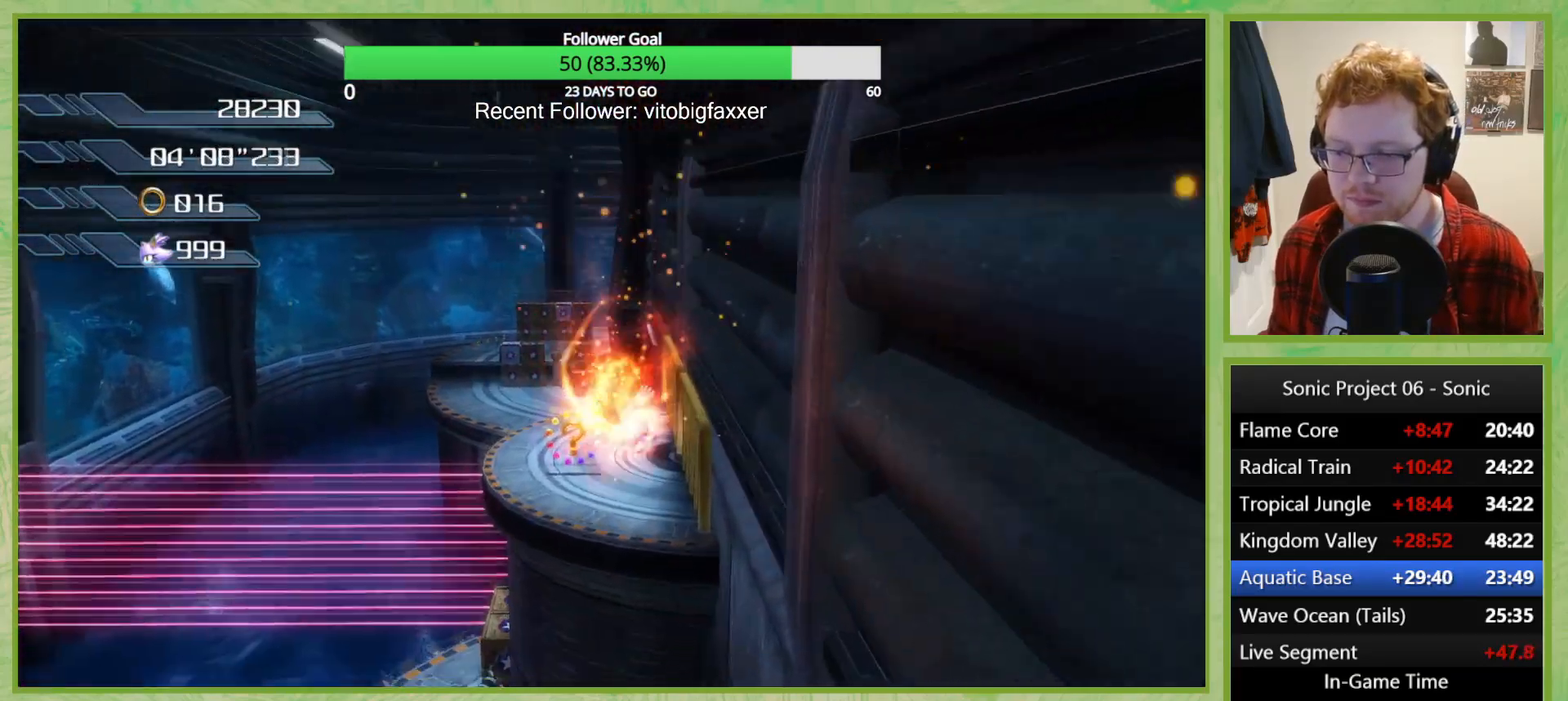
{"buttons": [], "left_stick": "center", "right_stick": "center", "button_events": []}